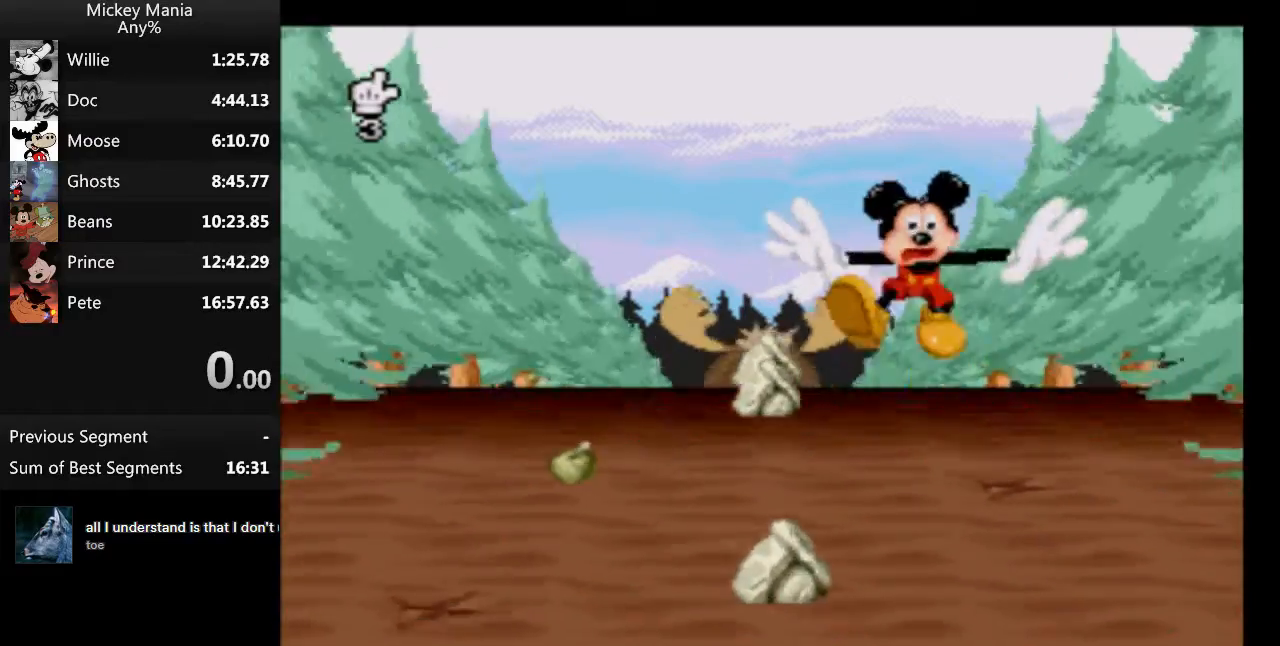
Gameplay with a controller (Nintendo layout); each line is a JSON object with the inputs held at the frame after it. "events" lists button and stick changes between this image and that frame as [ms after this image, input, new state], when the widget could be followed in between. Not read: L3 R3.
{"buttons": [], "events": []}
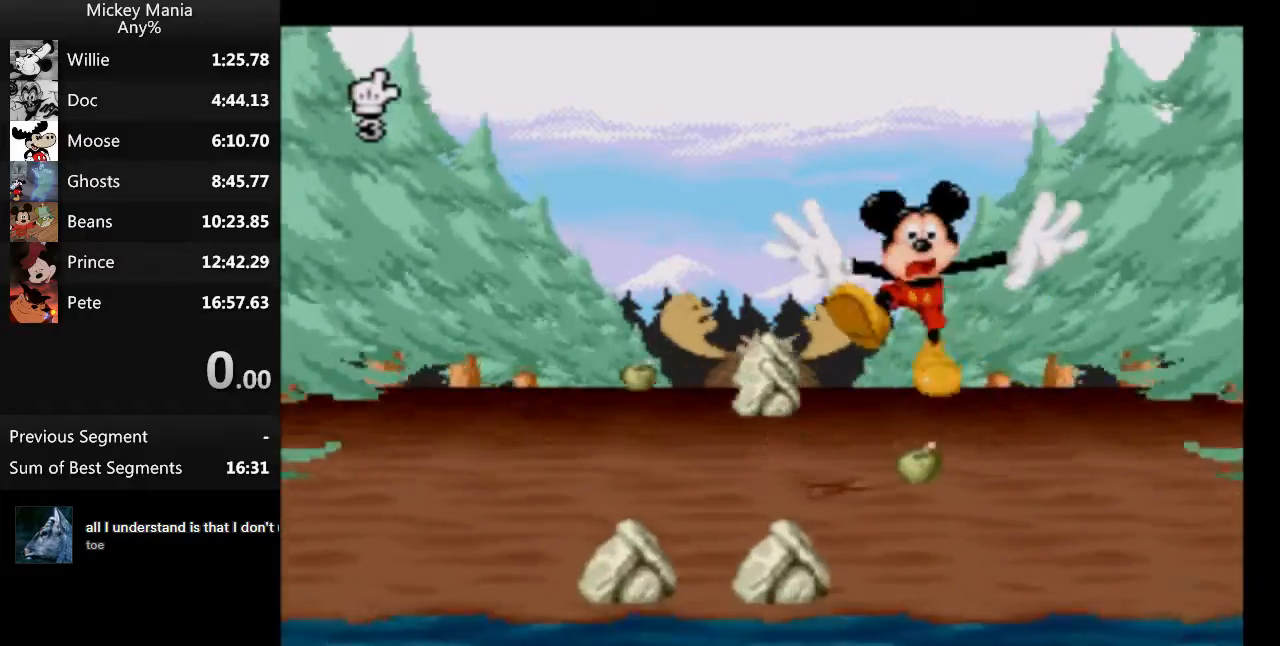
{"buttons": [], "events": []}
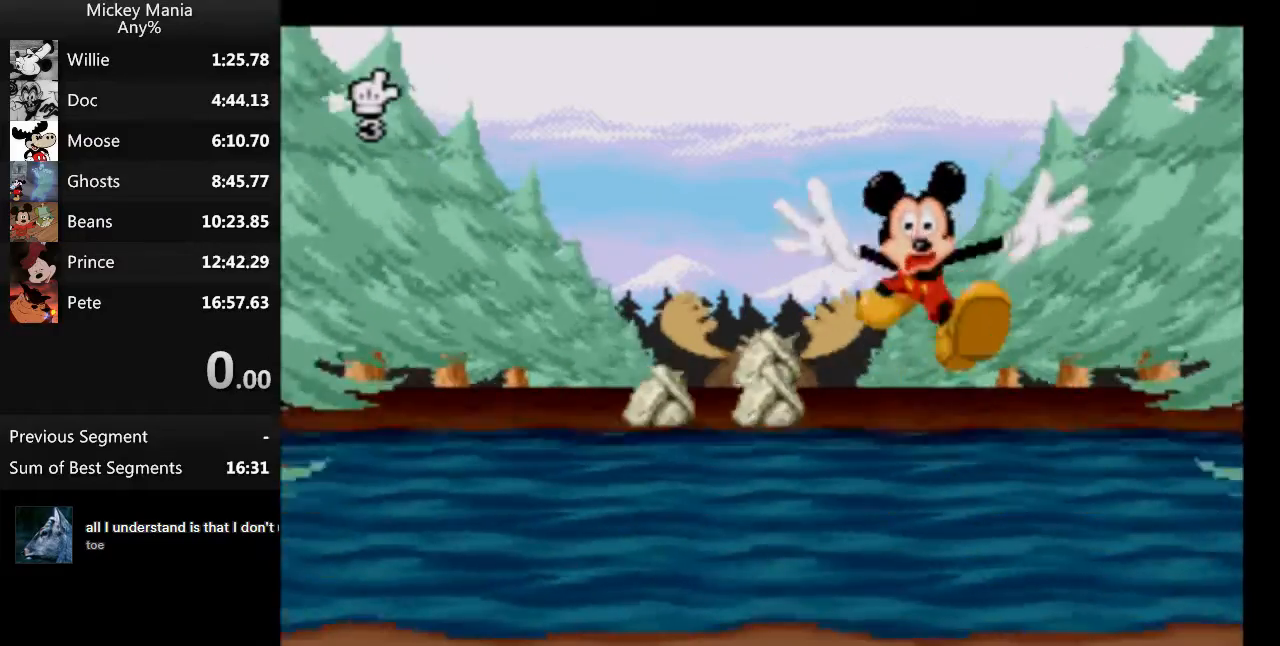
{"buttons": ["B"], "events": [[33, "B", "down"]]}
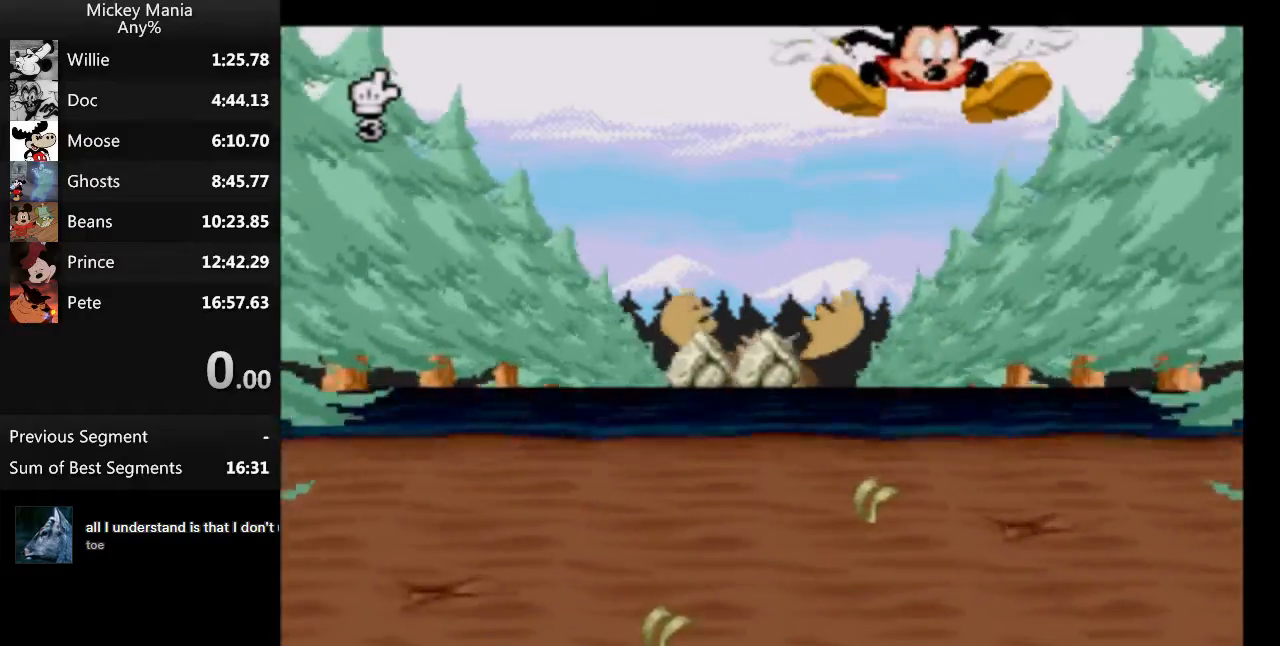
{"buttons": [], "events": [[167, "B", "up"]]}
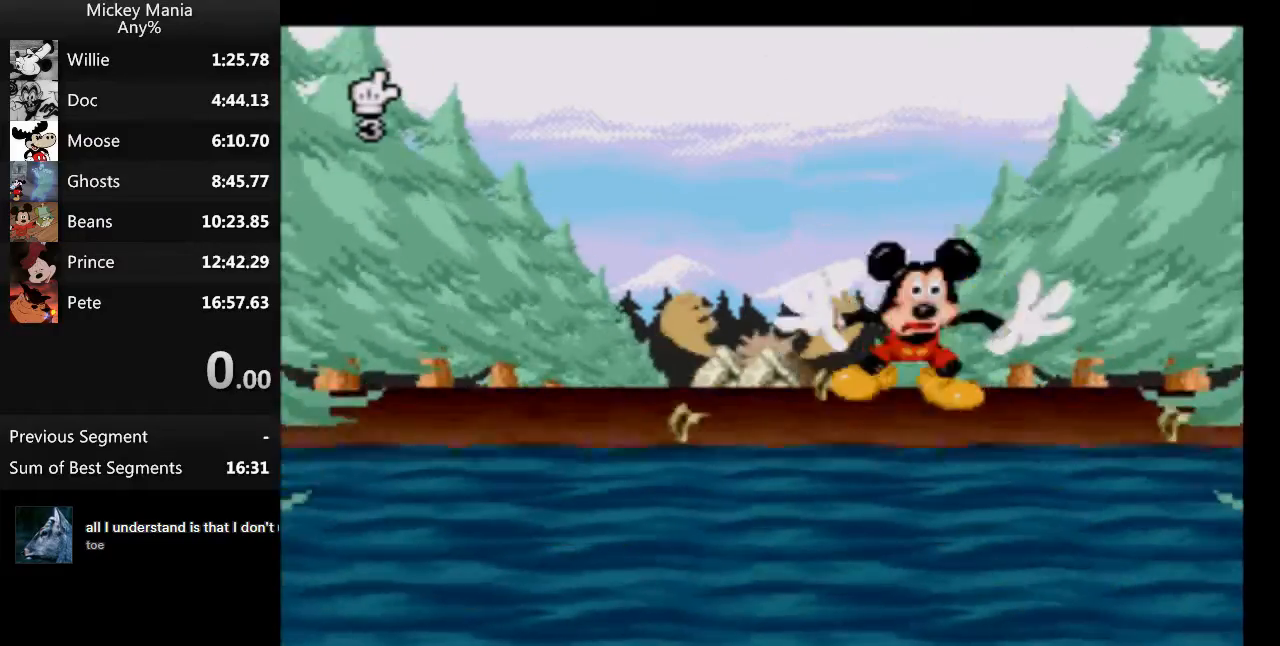
{"buttons": ["B"], "events": [[200, "B", "down"]]}
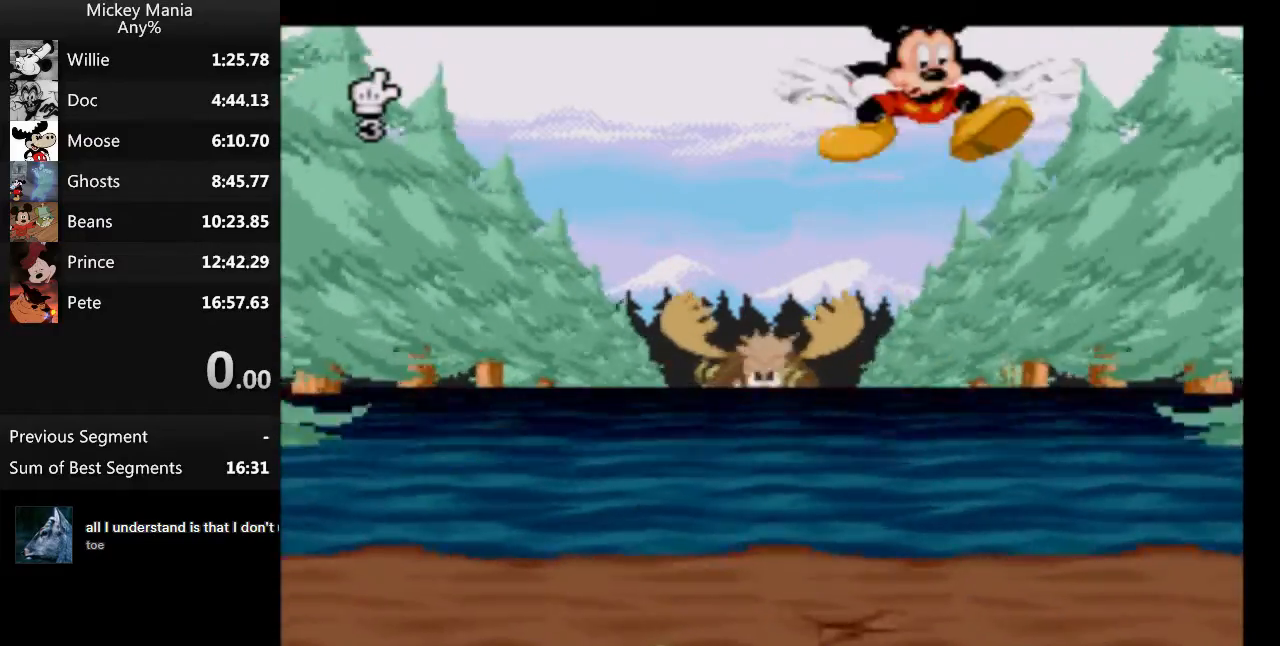
{"buttons": [], "events": [[300, "B", "up"]]}
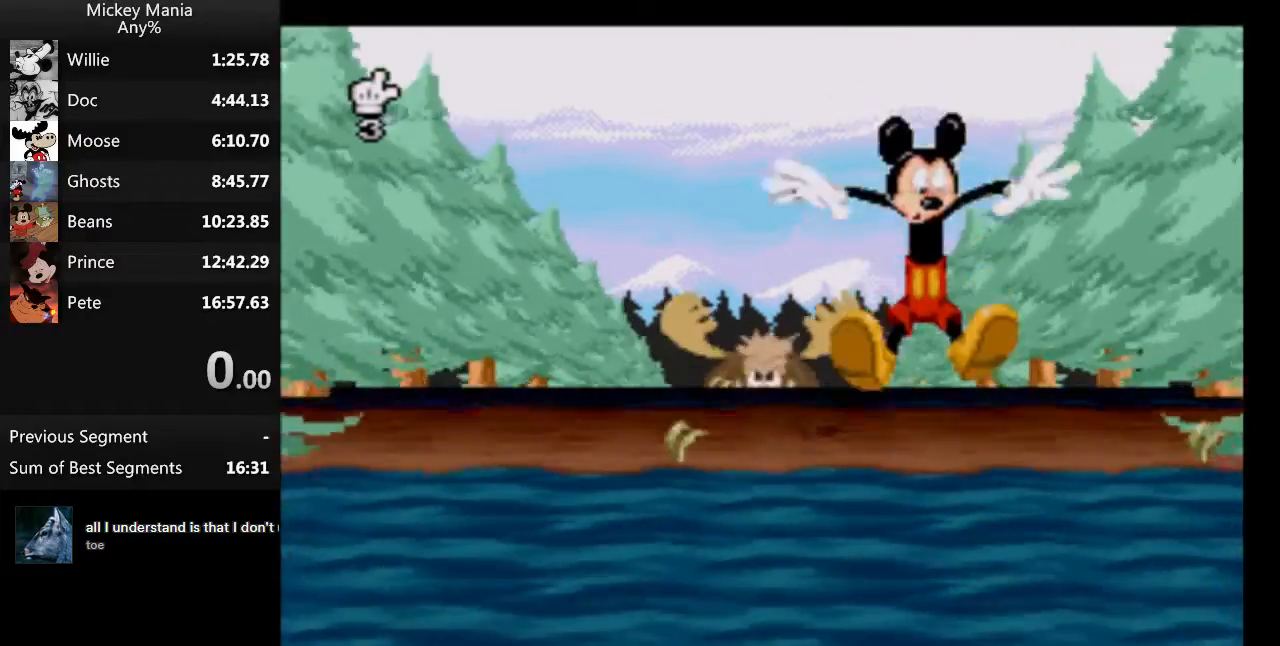
{"buttons": ["B"], "events": [[233, "B", "down"]]}
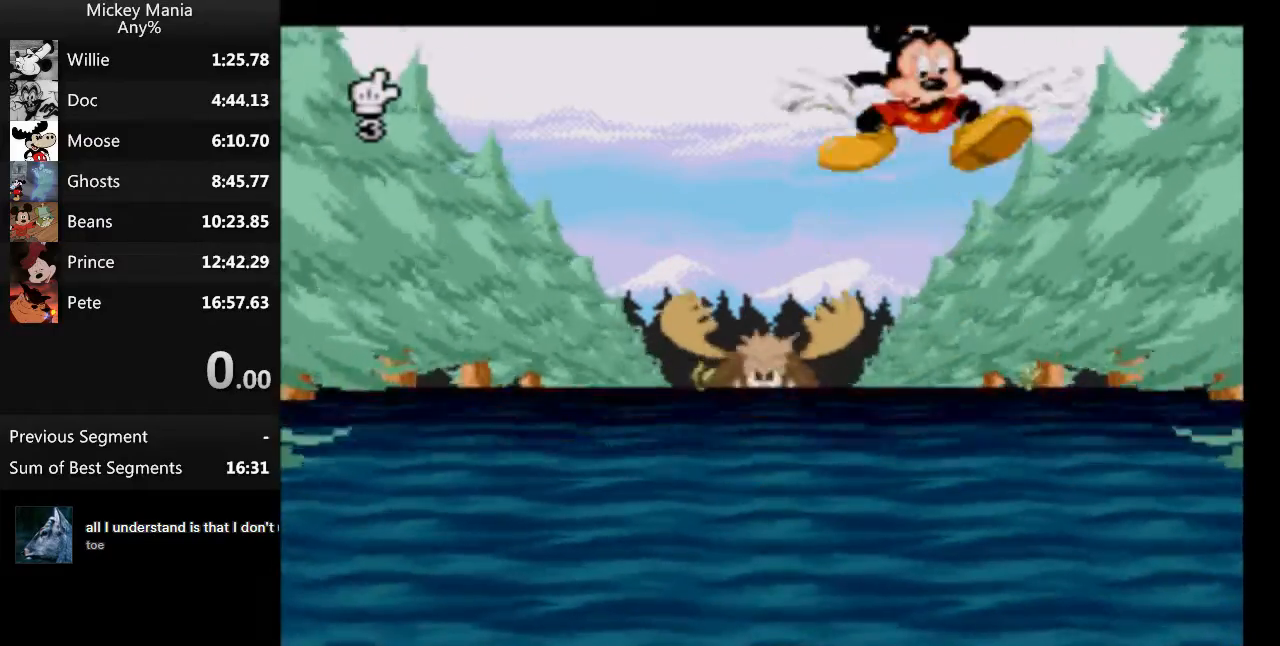
{"buttons": [], "events": [[467, "B", "up"]]}
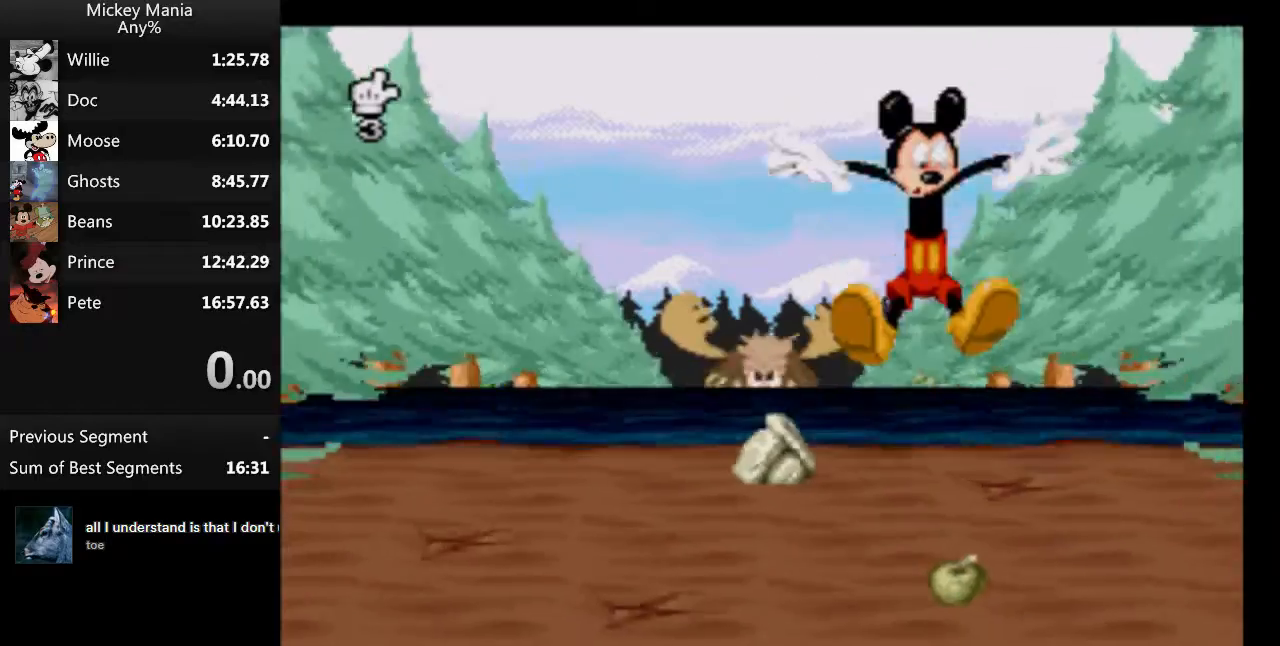
{"buttons": [], "events": []}
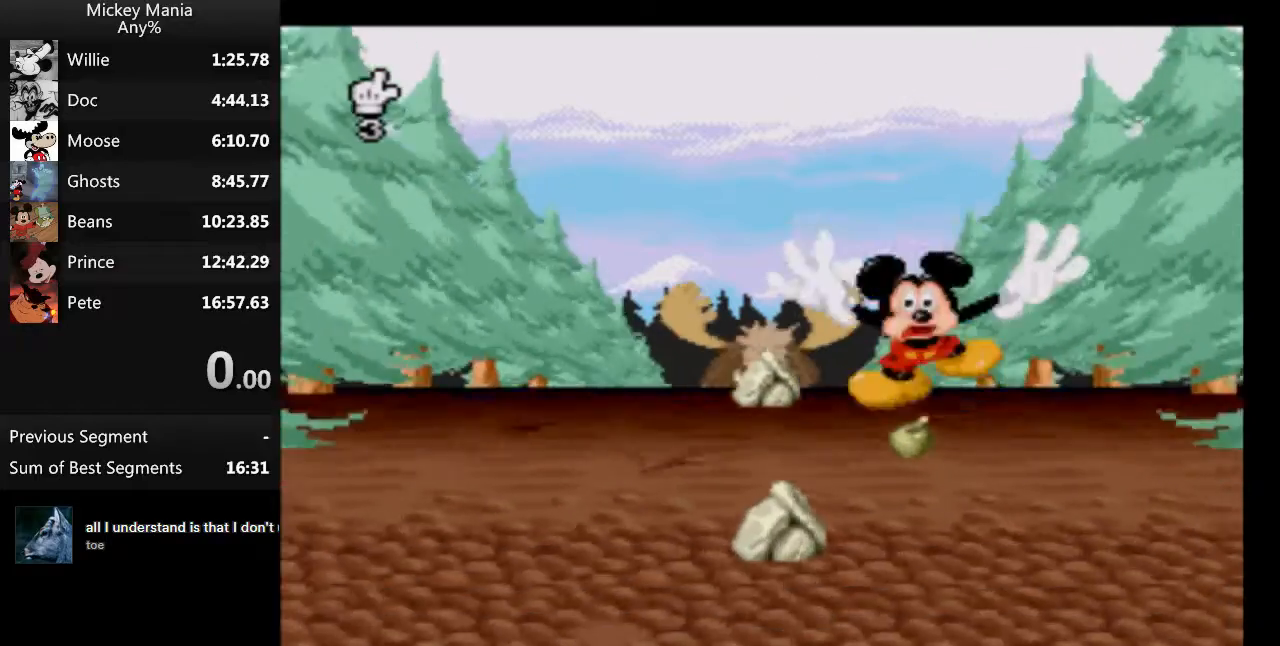
{"buttons": [], "events": []}
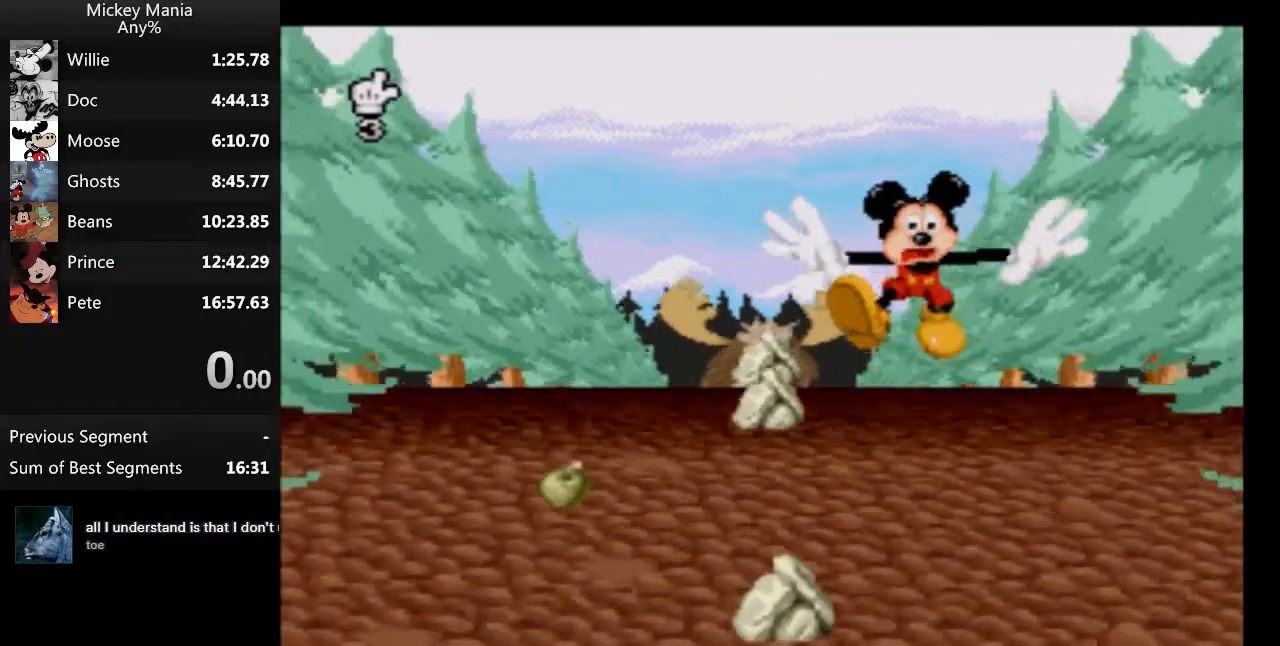
{"buttons": [], "events": []}
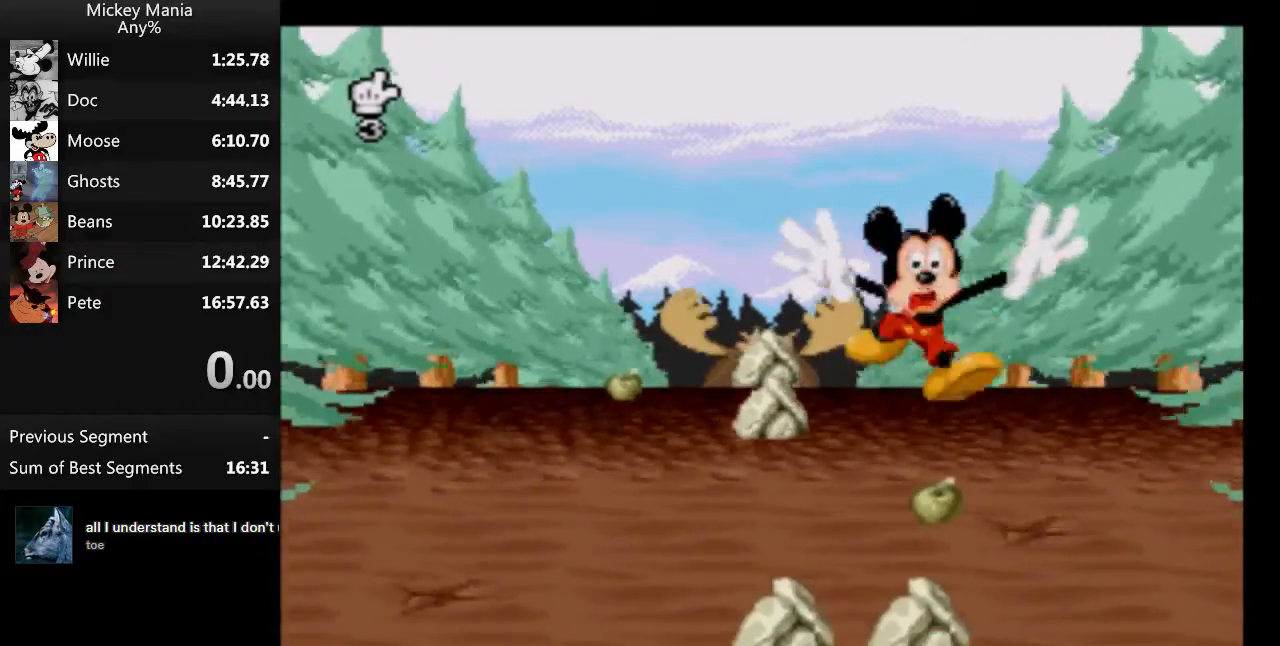
{"buttons": ["B", "DPAD_LEFT"], "events": [[433, "B", "down"], [500, "DPAD_LEFT", "down"]]}
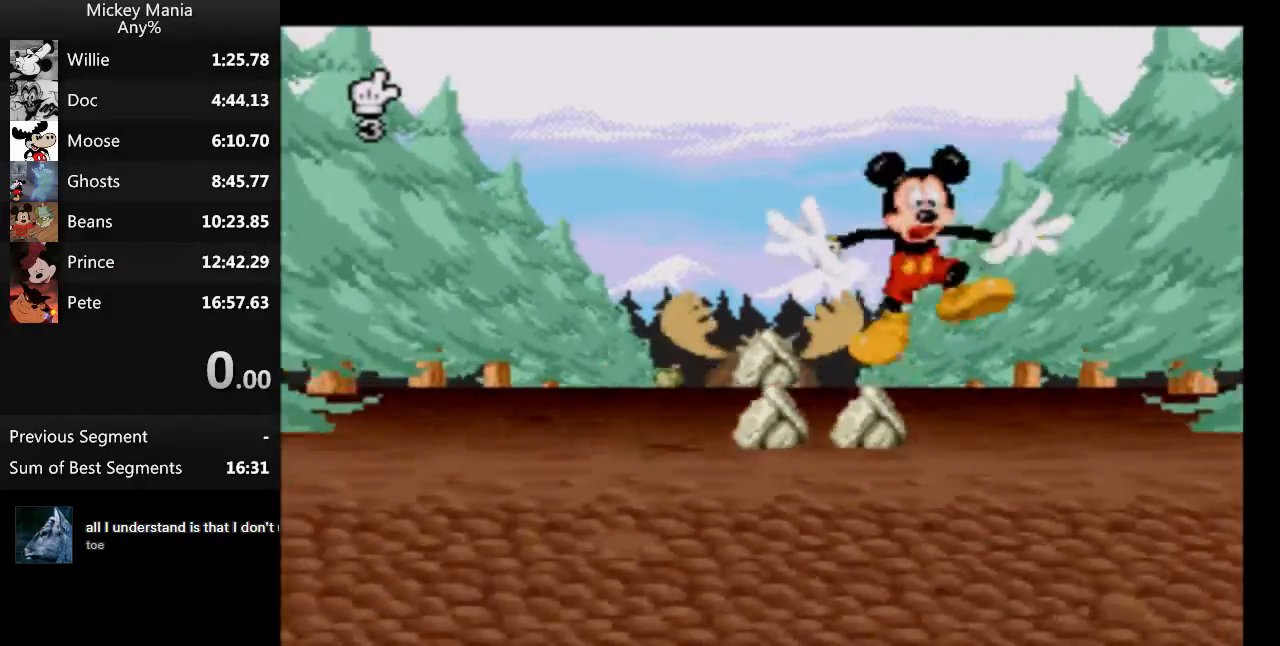
{"buttons": ["DPAD_LEFT"], "events": [[67, "B", "up"]]}
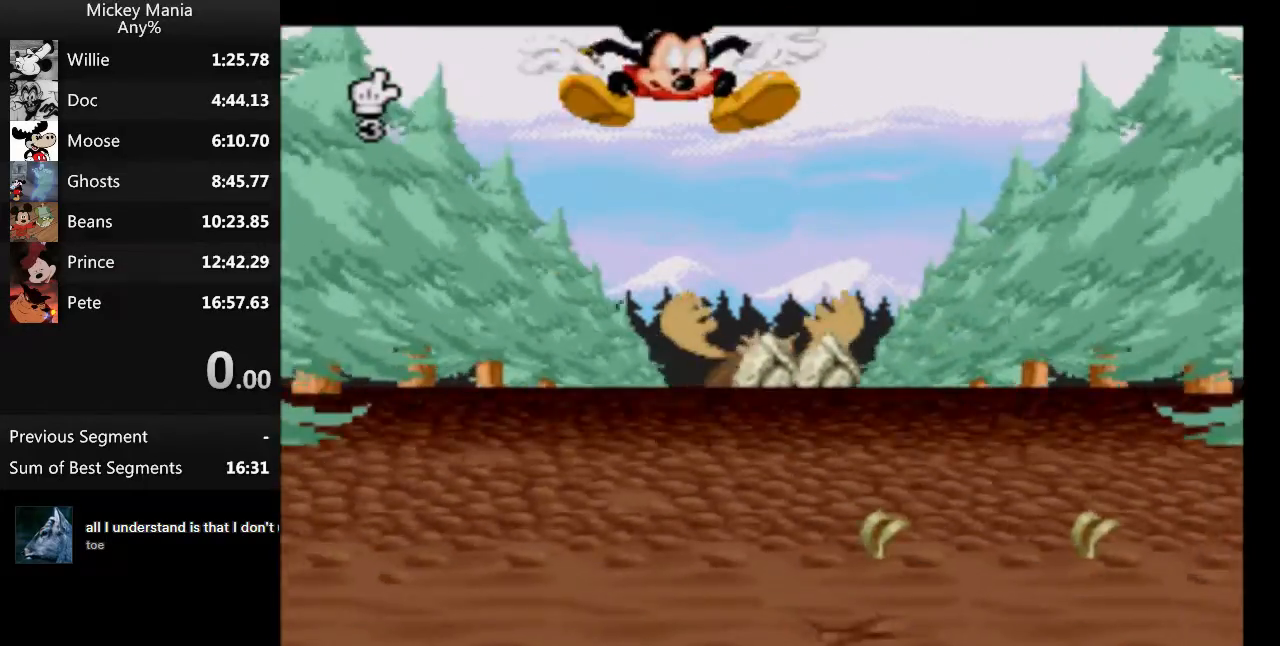
{"buttons": ["DPAD_RIGHT"], "events": [[167, "DPAD_LEFT", "up"], [267, "DPAD_RIGHT", "down"]]}
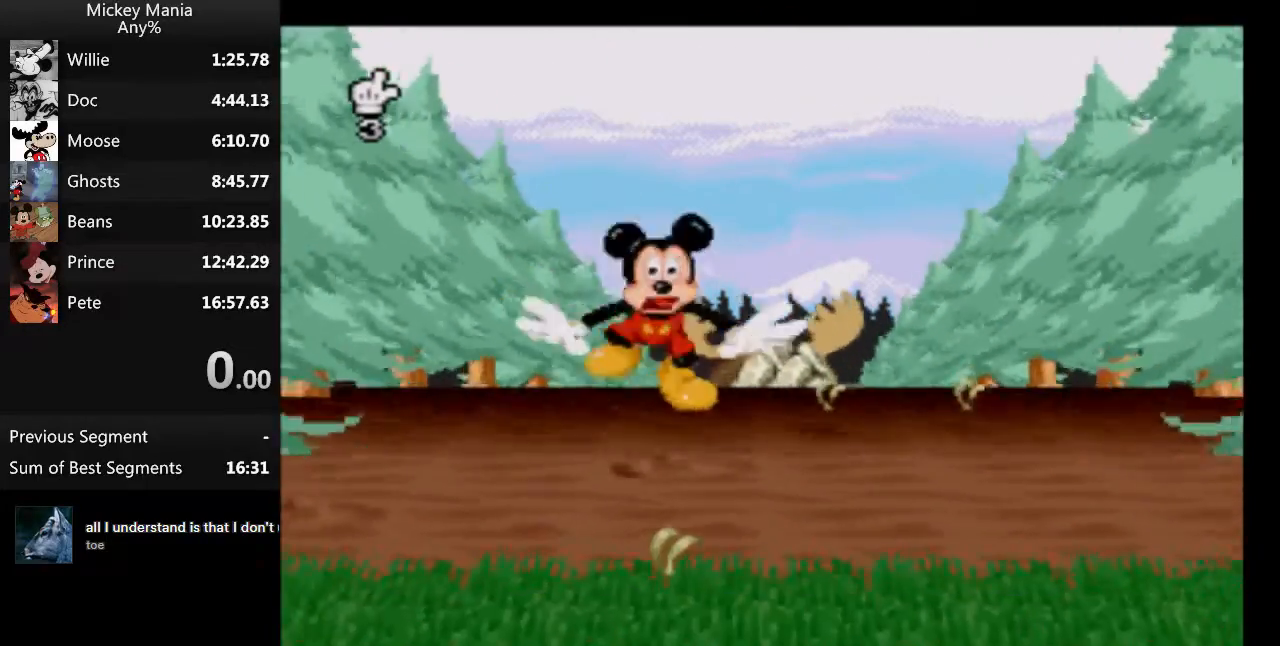
{"buttons": ["START"], "events": [[67, "DPAD_RIGHT", "up"], [467, "START", "down"]]}
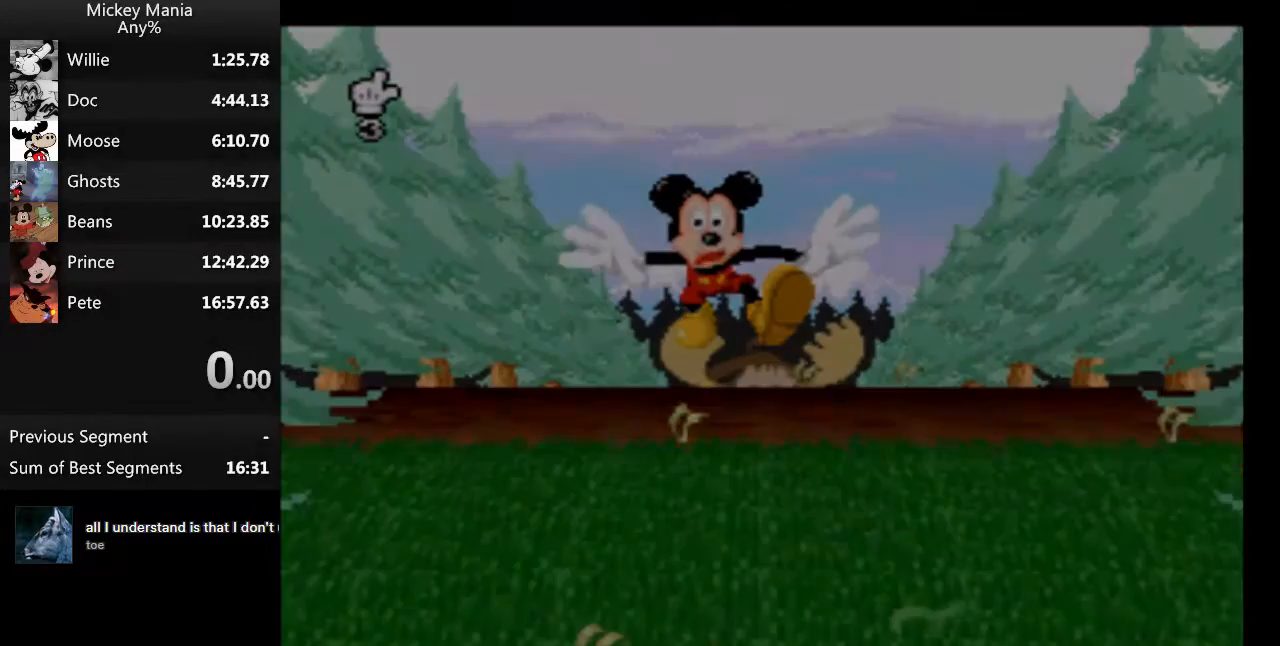
{"buttons": [], "events": [[133, "START", "up"]]}
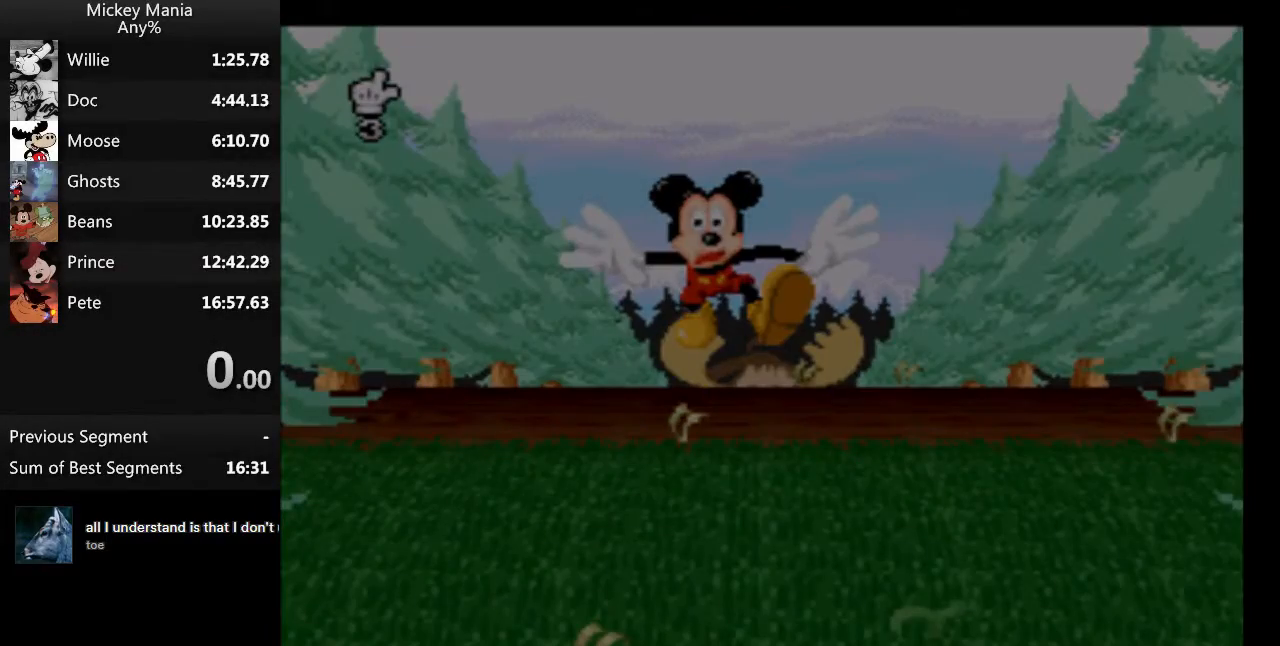
{"buttons": [], "events": []}
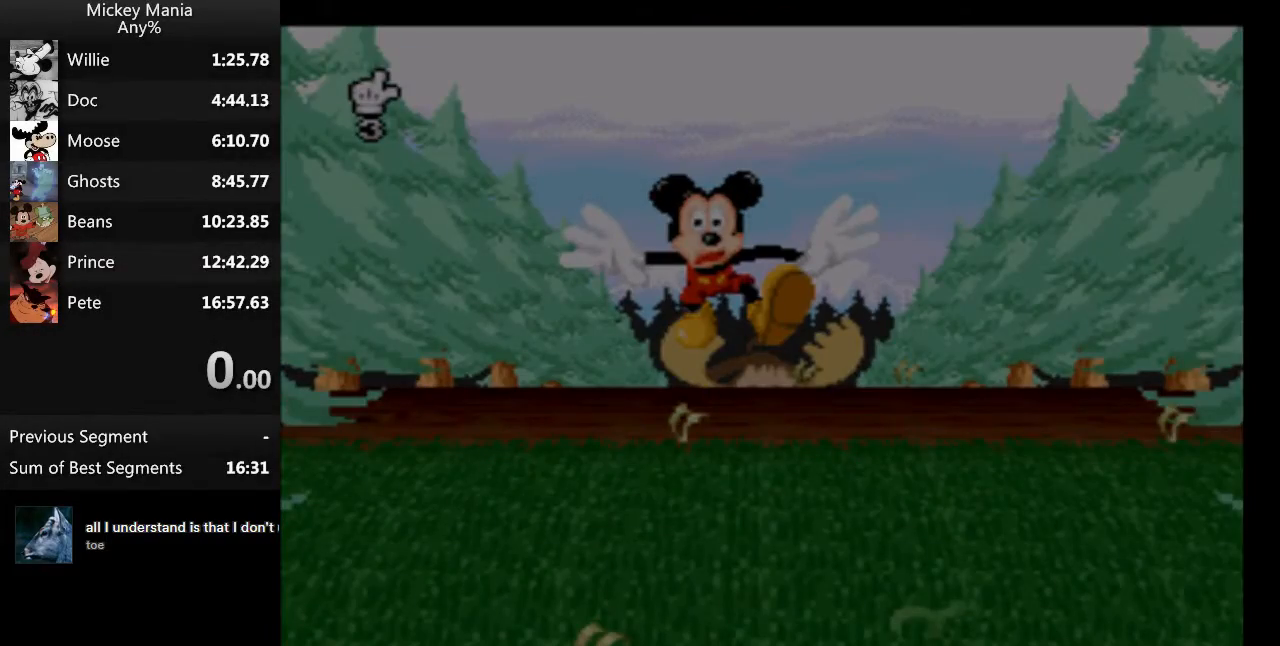
{"buttons": [], "events": []}
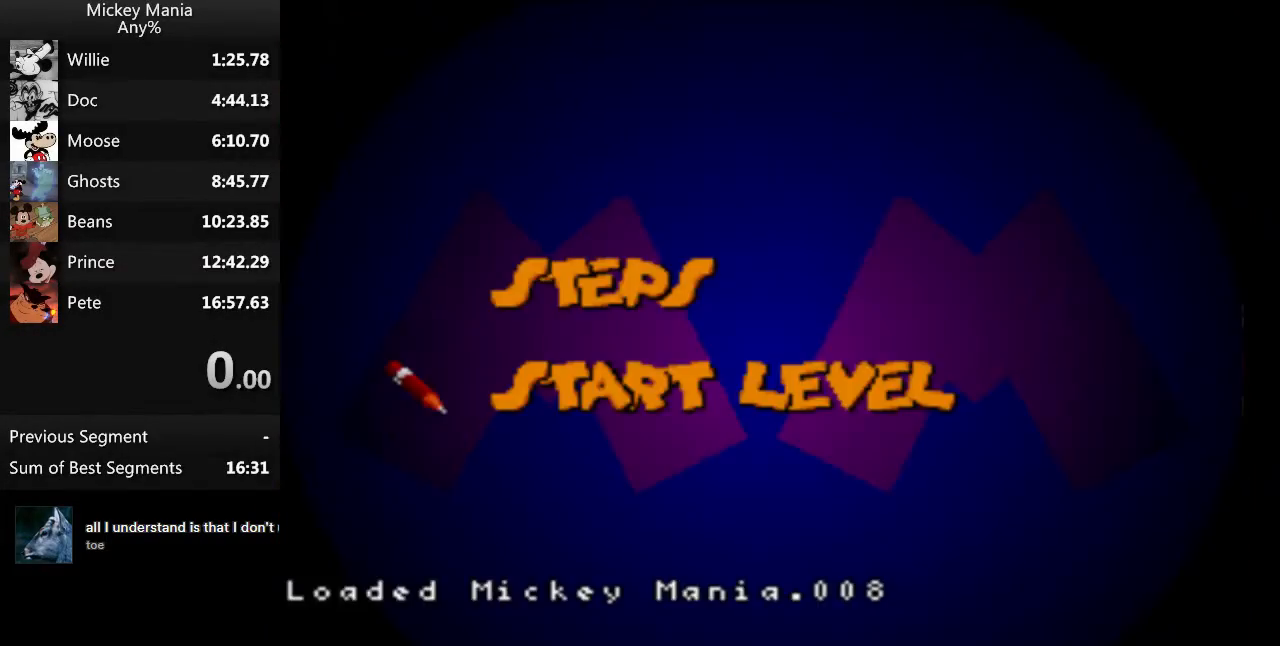
{"buttons": ["DPAD_RIGHT"], "events": [[100, "DPAD_UP", "down"], [167, "DPAD_UP", "up"], [367, "DPAD_RIGHT", "down"], [467, "DPAD_RIGHT", "up"], [500, "DPAD_RIGHT", "down"]]}
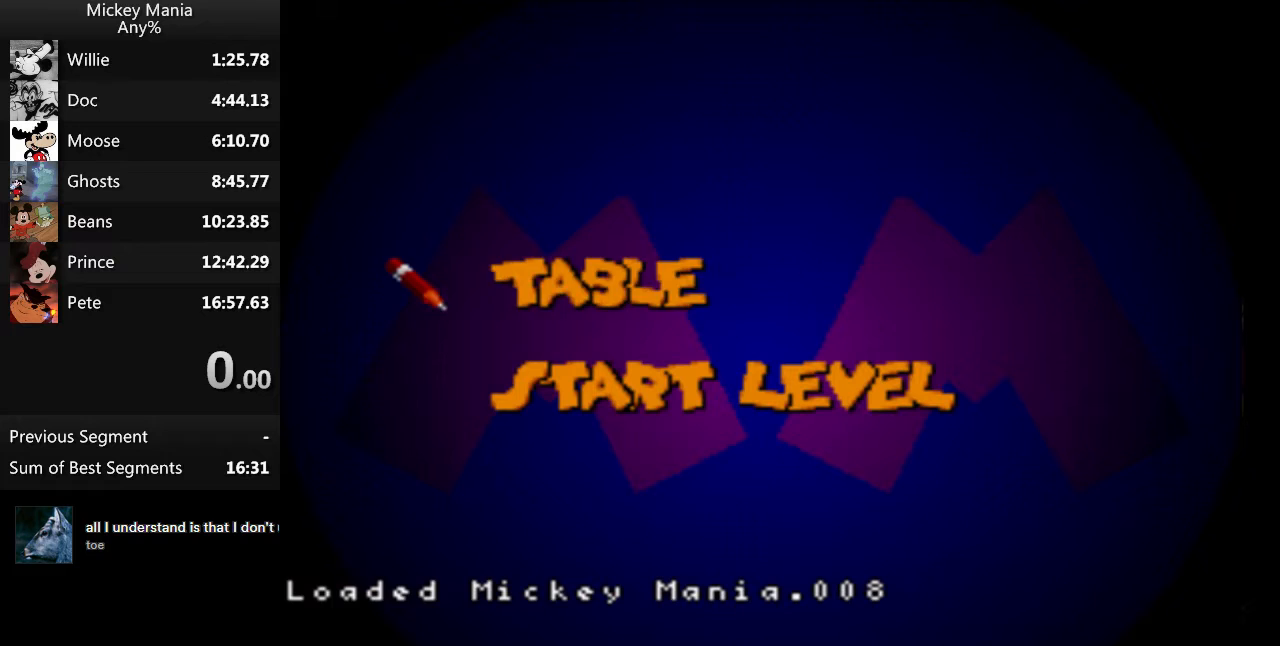
{"buttons": ["DPAD_RIGHT"], "events": [[133, "DPAD_RIGHT", "up"], [167, "DPAD_RIGHT", "down"], [233, "DPAD_RIGHT", "up"], [300, "DPAD_RIGHT", "down"], [400, "DPAD_RIGHT", "up"], [467, "DPAD_RIGHT", "down"]]}
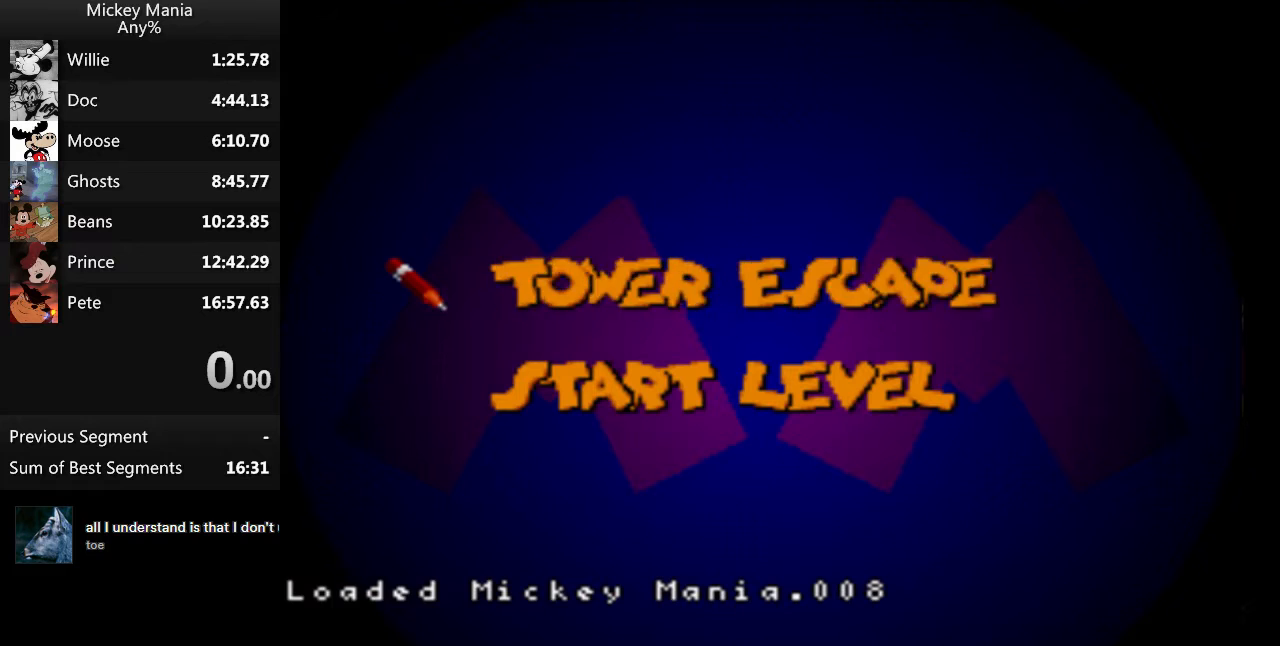
{"buttons": ["DPAD_RIGHT"], "events": [[33, "DPAD_RIGHT", "up"], [100, "DPAD_RIGHT", "down"], [167, "DPAD_RIGHT", "up"], [200, "DPAD_RIGHT", "down"], [300, "DPAD_RIGHT", "up"], [367, "DPAD_RIGHT", "down"], [433, "DPAD_RIGHT", "up"], [500, "DPAD_RIGHT", "down"]]}
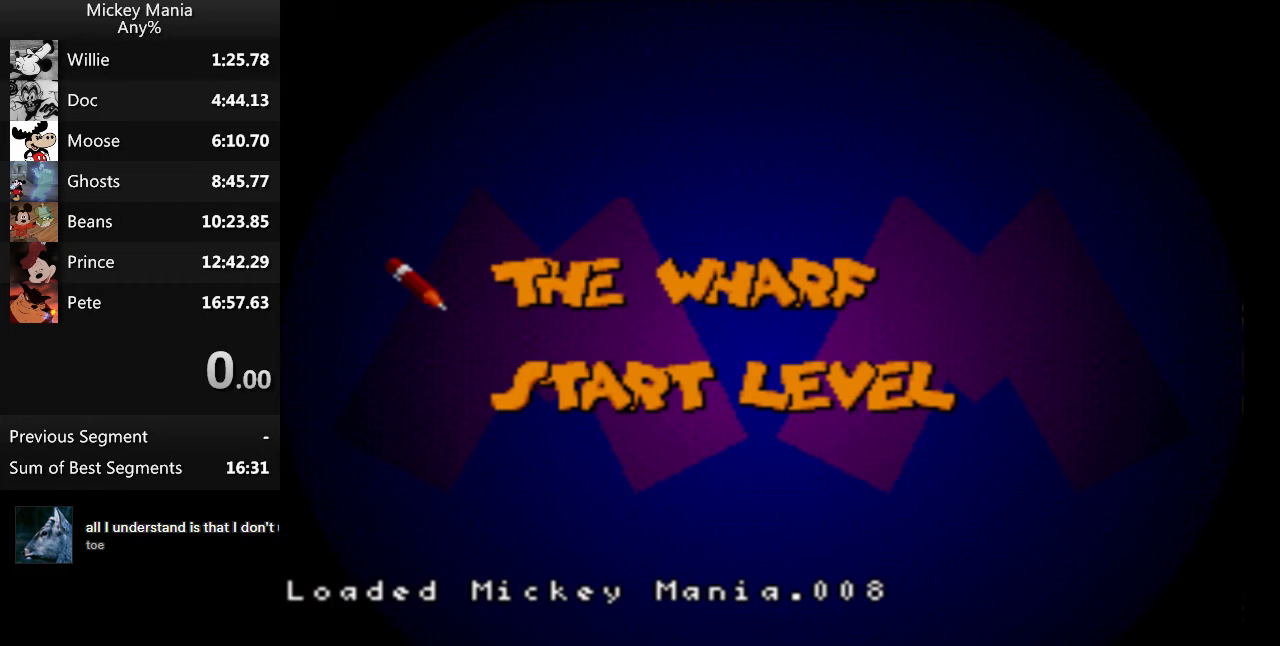
{"buttons": [], "events": [[33, "DPAD_RIGHT", "up"], [133, "DPAD_RIGHT", "down"], [167, "DPAD_RIGHT", "up"], [267, "DPAD_RIGHT", "down"], [333, "DPAD_RIGHT", "up"], [400, "DPAD_RIGHT", "down"], [467, "DPAD_RIGHT", "up"]]}
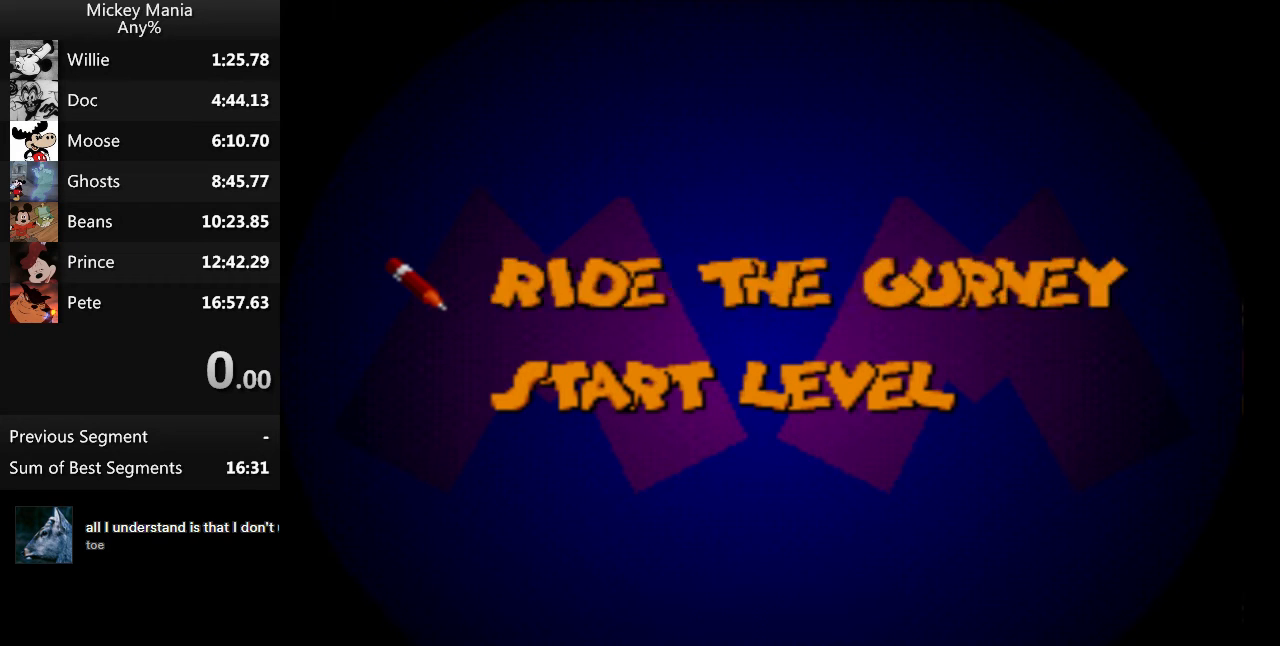
{"buttons": [], "events": [[67, "DPAD_RIGHT", "down"], [133, "DPAD_RIGHT", "up"], [200, "DPAD_RIGHT", "down"], [300, "DPAD_RIGHT", "up"], [367, "DPAD_RIGHT", "down"], [467, "DPAD_RIGHT", "up"]]}
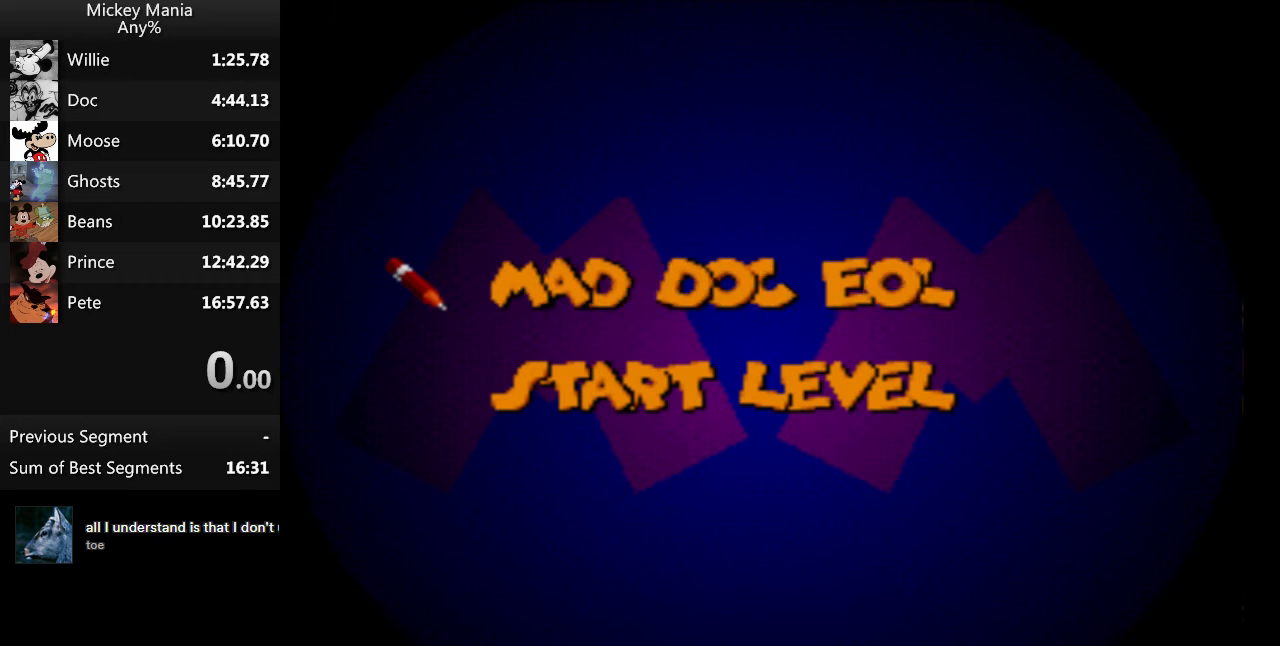
{"buttons": [], "events": [[33, "DPAD_RIGHT", "down"], [100, "DPAD_RIGHT", "up"], [167, "DPAD_RIGHT", "down"], [233, "DPAD_RIGHT", "up"], [300, "DPAD_RIGHT", "down"], [400, "DPAD_RIGHT", "up"]]}
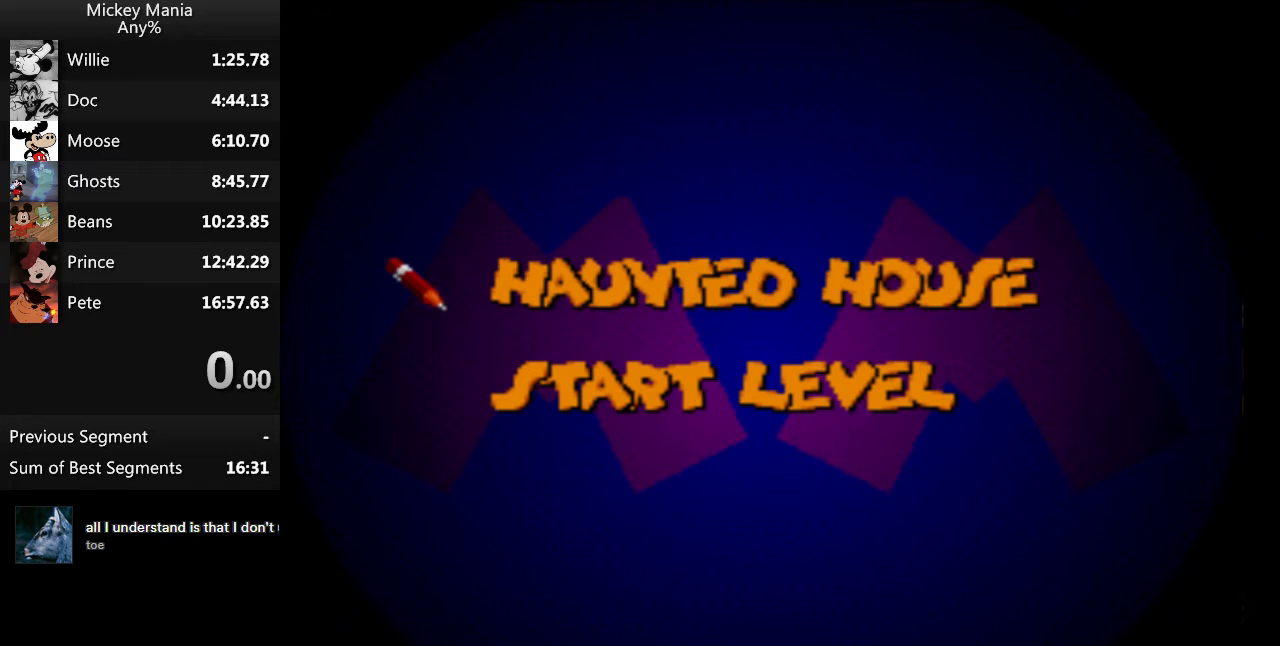
{"buttons": [], "events": [[200, "DPAD_LEFT", "down"], [300, "DPAD_LEFT", "up"]]}
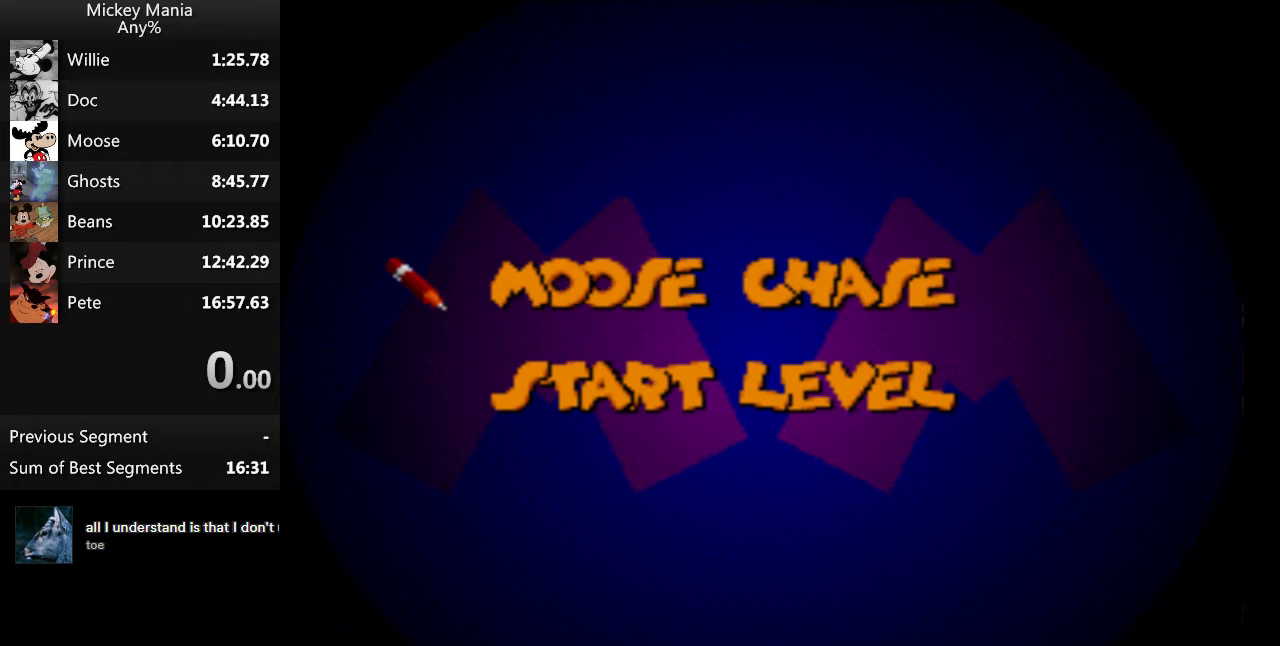
{"buttons": [], "events": [[33, "DPAD_DOWN", "down"], [100, "DPAD_DOWN", "up"], [167, "B", "down"], [300, "B", "up"]]}